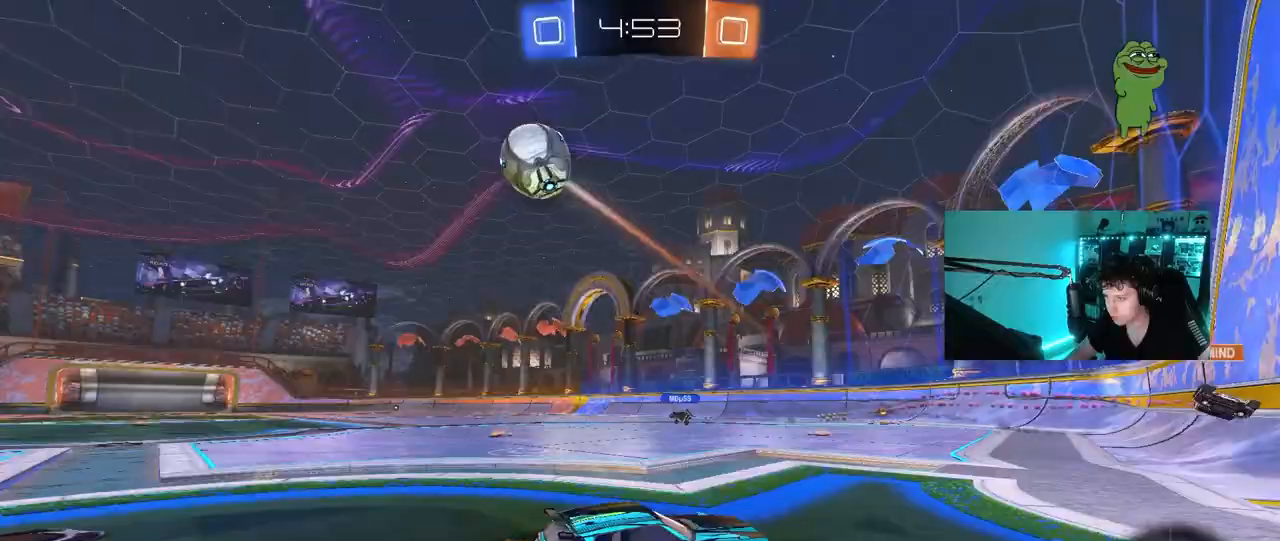
Gameplay with keyboard and mouse; each line is a JSON object with the keys and mouse buttons held at the frame after it. "events" lists presses ("down") and releases ("up") of "1", "2", "3", "4", "5", "a", "alt", "c", "caps_lock", "ctrl", "d", "e", "f", "g", "q", "r", "s", "shift", "space", "t", "tab", "v", "w", "x", "z", "mouse_left", "mouse_wheel" and "mouse_right" between this image and that frame as [ms after this image, input, new state], when the widget could be followed in between. "mouse_left", "mouse_wheel", "mouse_right" = the "left", "wheel", "right" buttons of the "mouse" list. No other keys are recorded. "wheel" means that the mouse wheel is clicked or scrolled. Mouse movement is not recorded.
{"keys": ["a", "w"], "mouse": [], "events": [[17, "space", "down"], [167, "space", "up"], [217, "a", "up"], [450, "a", "down"]]}
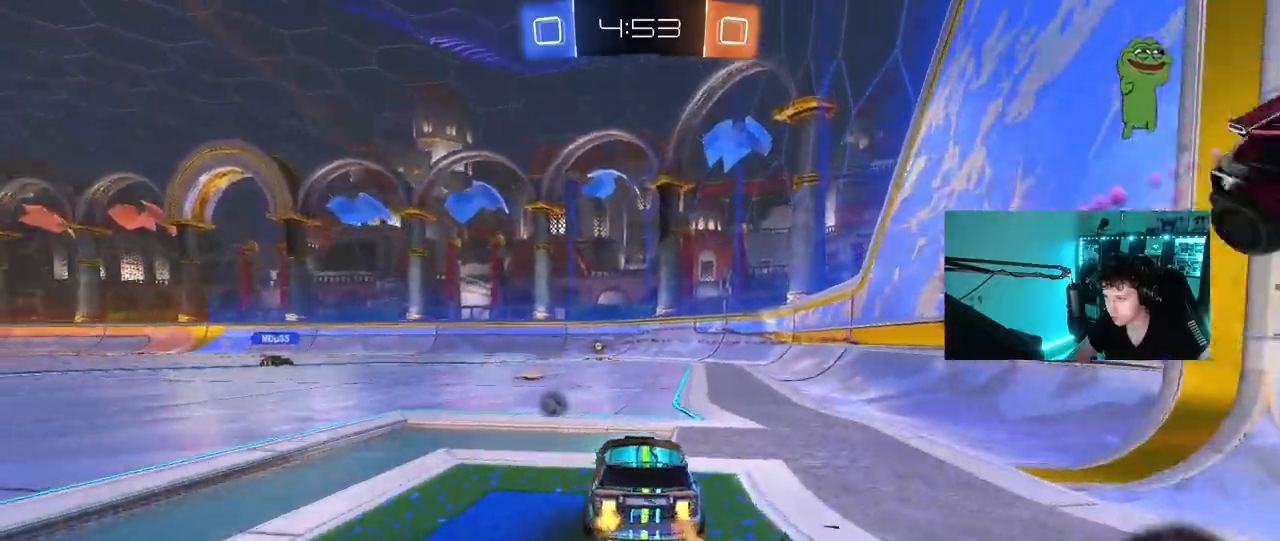
{"keys": ["a", "shift", "w"], "mouse": [], "events": [[33, "a", "up"], [283, "space", "down"], [317, "a", "down"], [367, "shift", "down"], [417, "space", "up"]]}
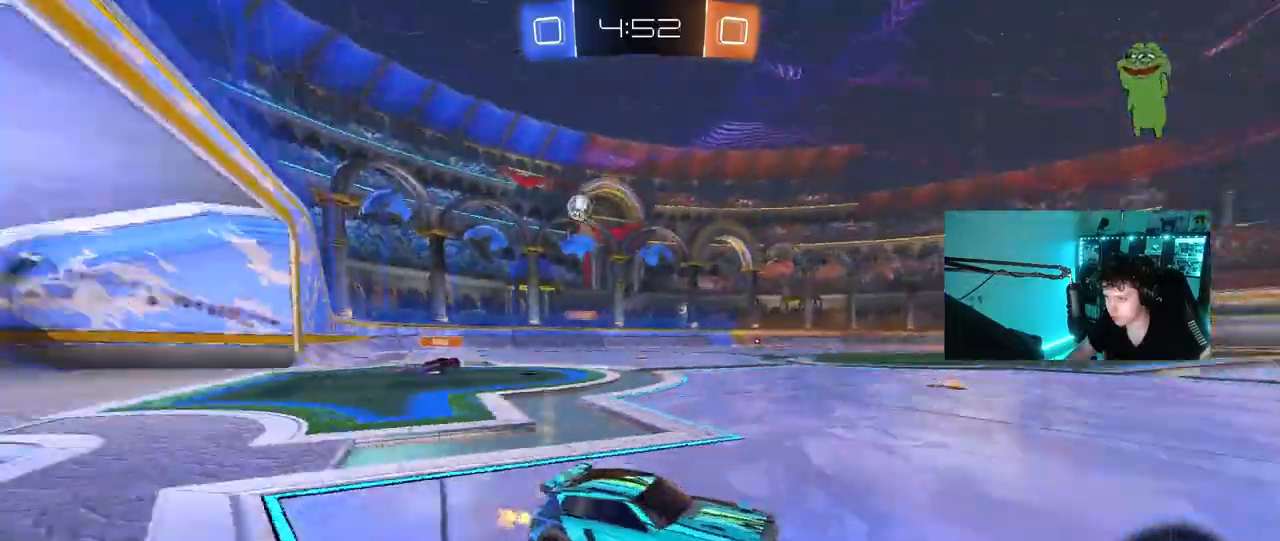
{"keys": ["a", "shift", "w"], "mouse": [], "events": [[17, "shift", "up"], [433, "shift", "down"]]}
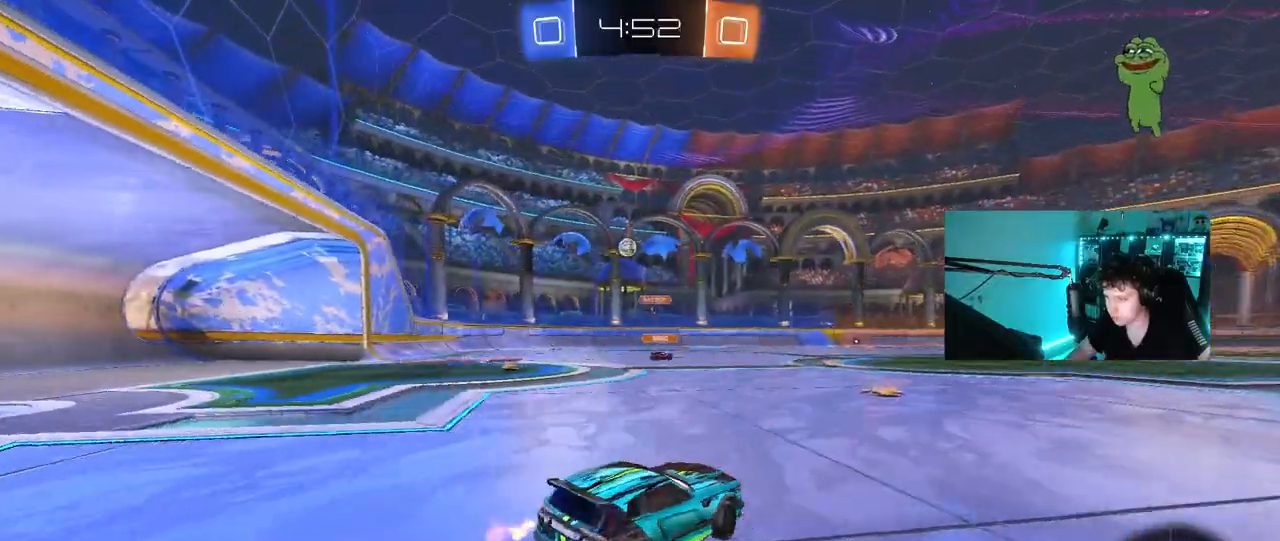
{"keys": ["a", "w"], "mouse": [], "events": [[33, "shift", "up"], [400, "a", "up"], [500, "a", "down"]]}
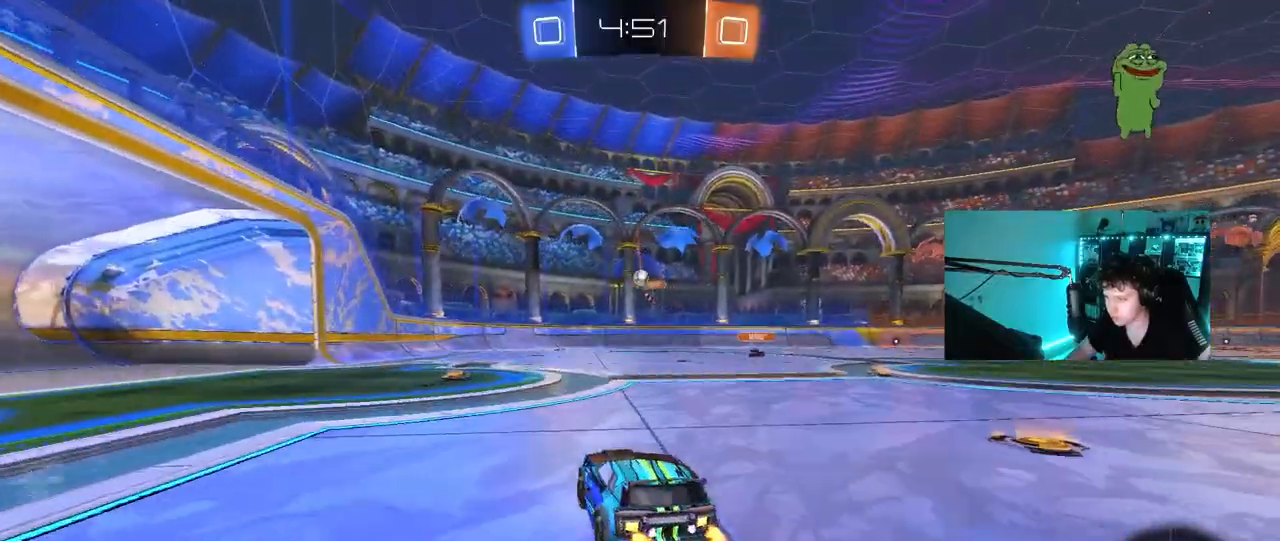
{"keys": ["w"], "mouse": [], "events": [[83, "a", "up"]]}
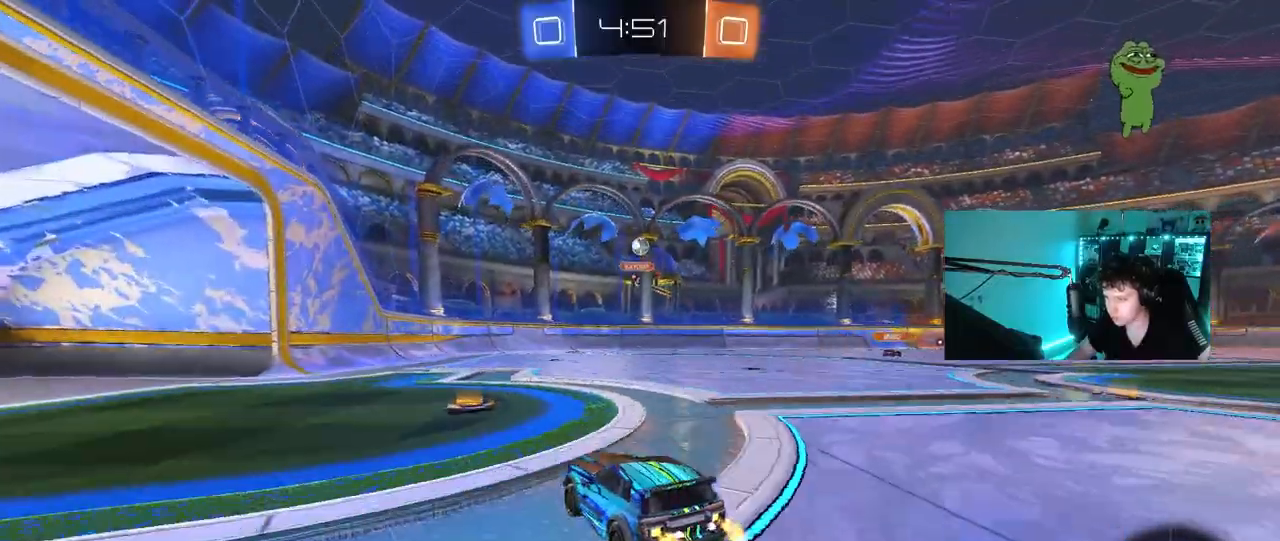
{"keys": ["w"], "mouse": [], "events": [[283, "a", "down"], [433, "a", "up"]]}
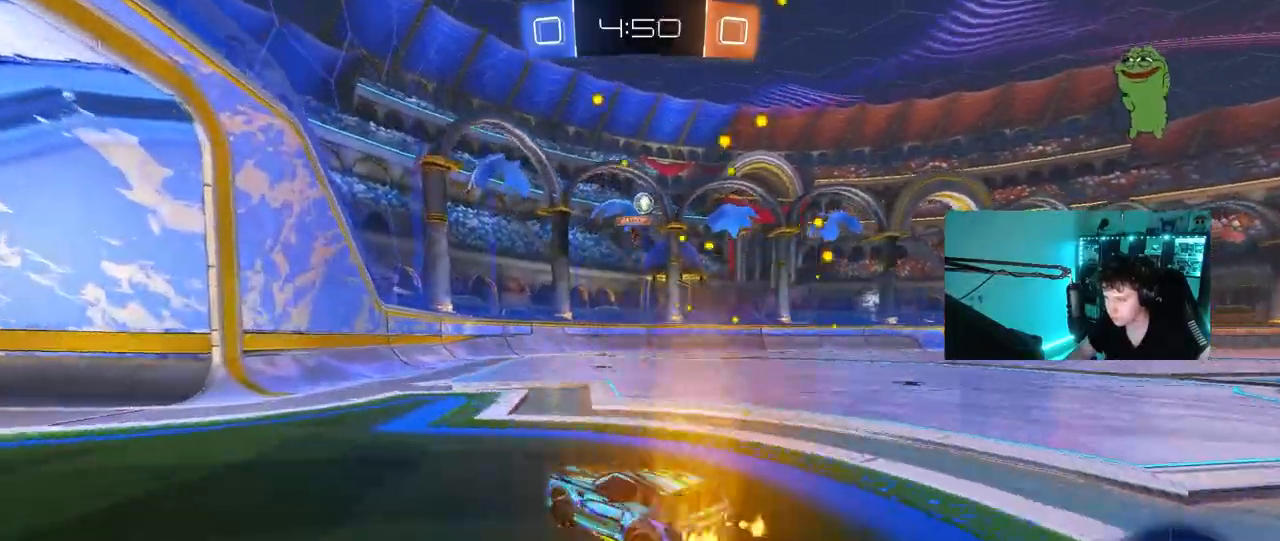
{"keys": ["w"], "mouse": [], "events": []}
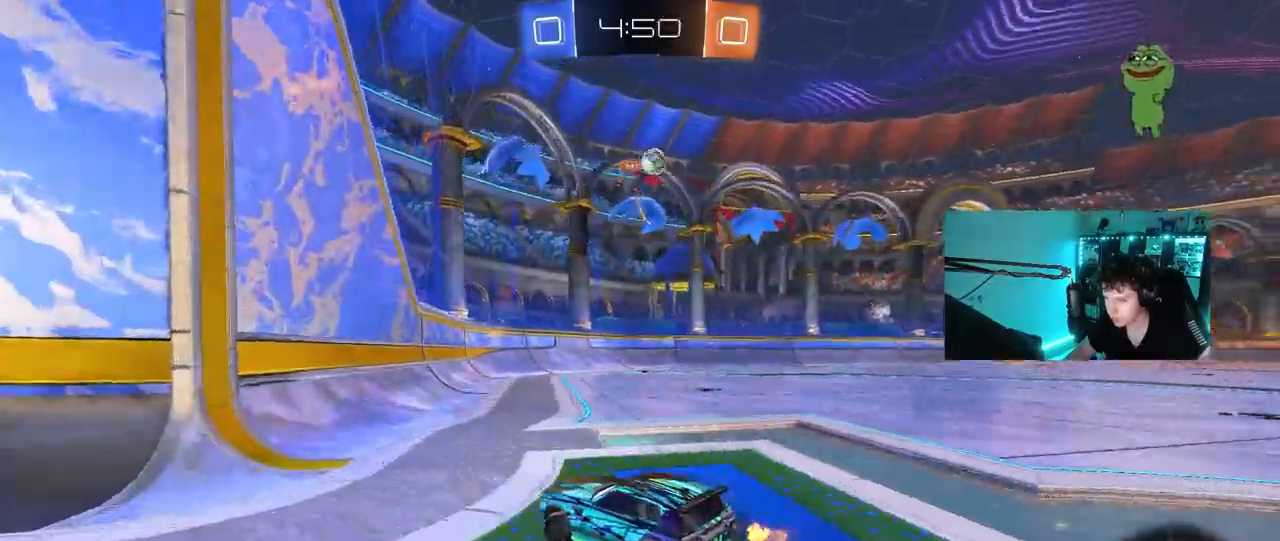
{"keys": ["a", "w"], "mouse": [], "events": [[33, "a", "down"], [83, "shift", "down"], [133, "a", "up"], [133, "shift", "up"], [367, "a", "down"], [417, "shift", "down"], [467, "shift", "up"]]}
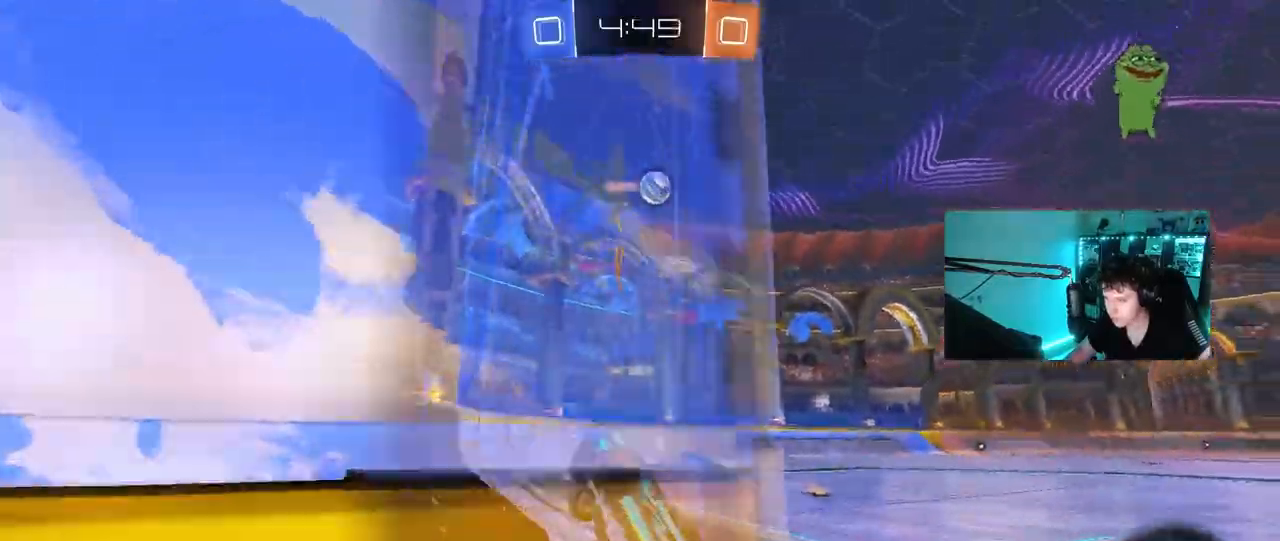
{"keys": ["w"], "mouse": [], "events": [[100, "a", "up"], [250, "a", "down"], [383, "a", "up"]]}
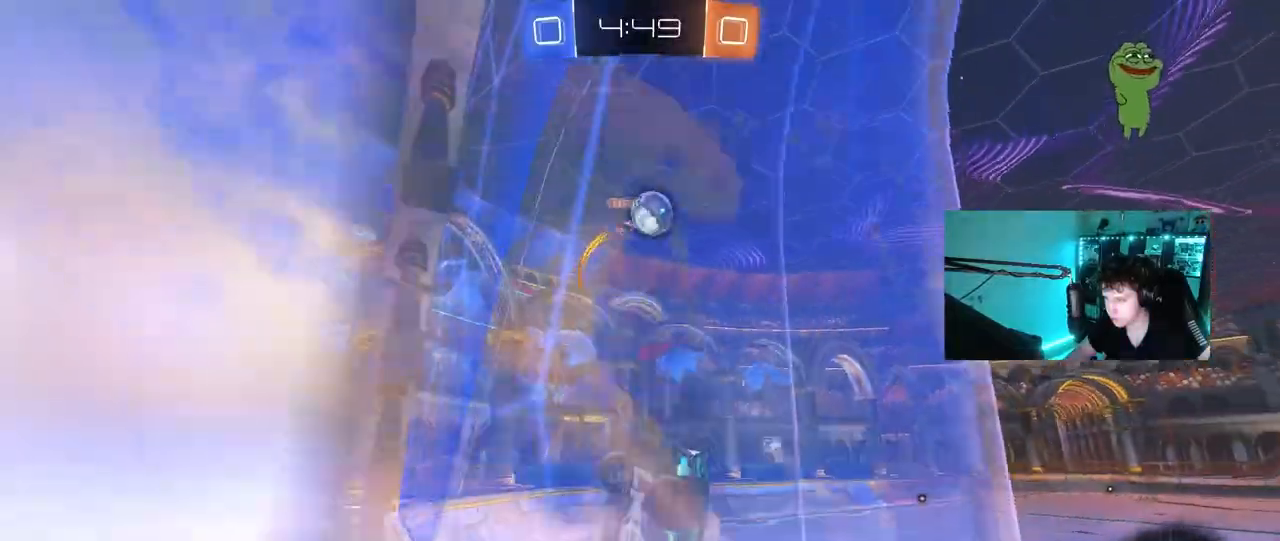
{"keys": ["a", "d", "s"], "mouse": ["left", "right"], "events": [[217, "mouse_right", "down"], [217, "w", "up"], [250, "a", "down"], [267, "s", "down"], [400, "d", "down"], [500, "mouse_left", "down"]]}
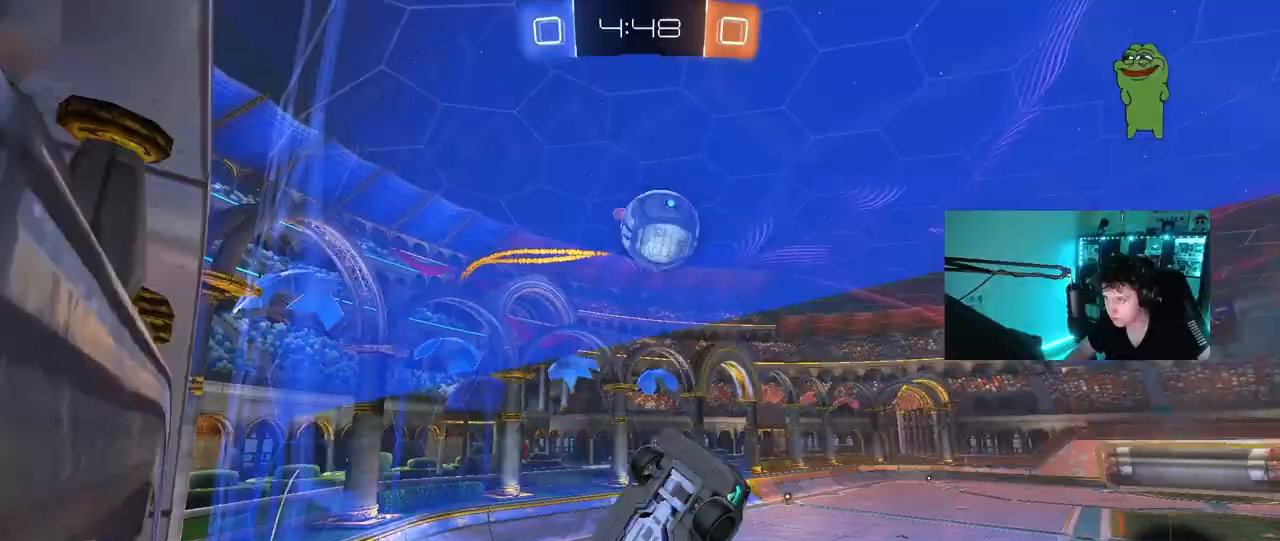
{"keys": ["d", "shift", "w"], "mouse": [], "events": [[50, "a", "up"], [50, "mouse_right", "up"], [50, "s", "up"], [83, "a", "down"], [83, "s", "down"], [133, "a", "up"], [133, "d", "up"], [133, "s", "up"], [283, "d", "down"], [283, "shift", "down"], [283, "w", "down"], [317, "mouse_right", "down"], [417, "mouse_left", "up"], [467, "mouse_right", "up"]]}
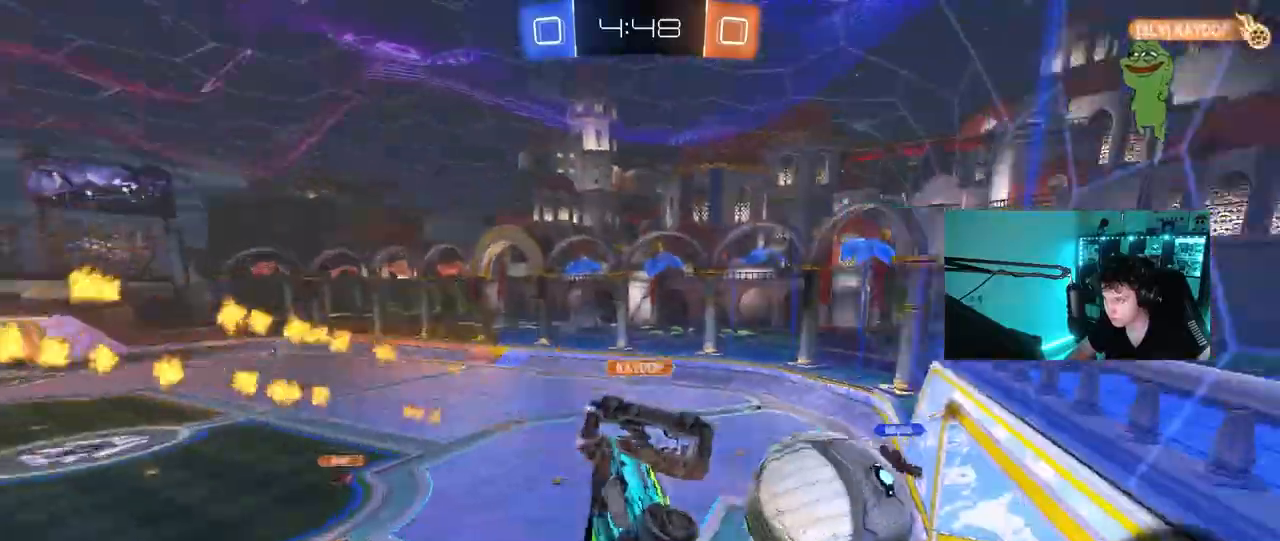
{"keys": ["d", "s", "shift"], "mouse": [], "events": [[200, "w", "up"], [300, "s", "down"]]}
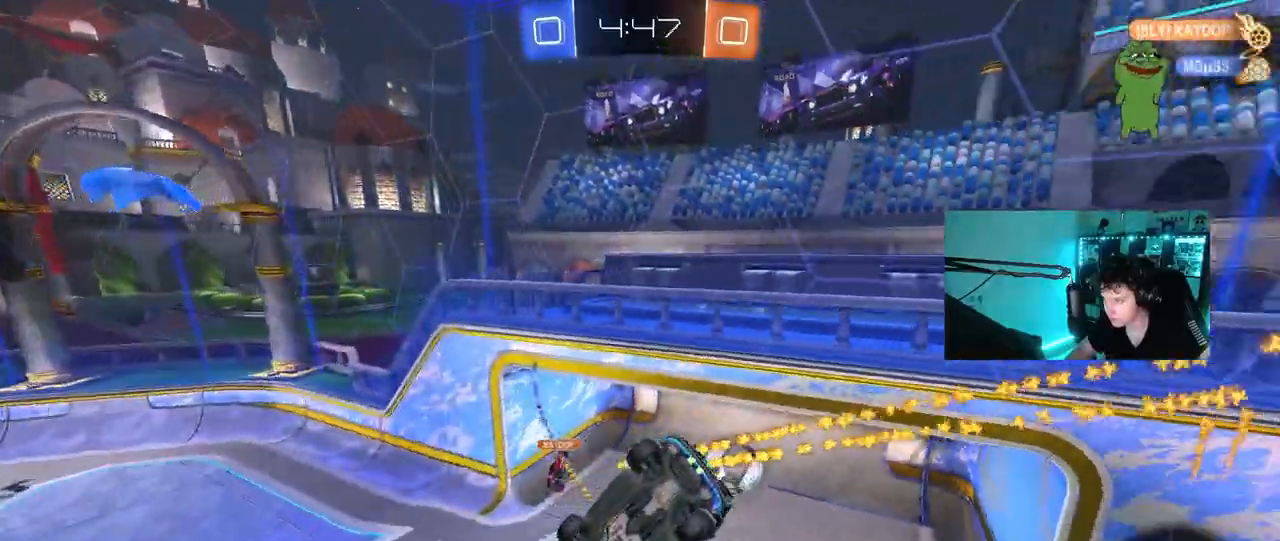
{"keys": ["space"], "mouse": [], "events": [[17, "s", "up"], [400, "d", "up"], [400, "shift", "up"], [500, "space", "down"]]}
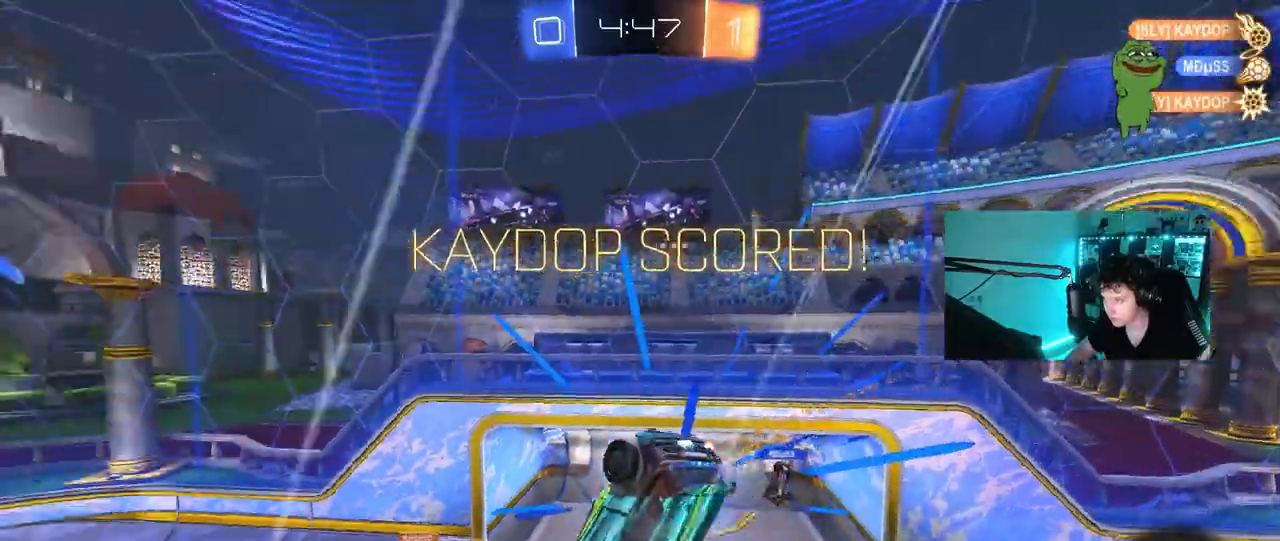
{"keys": ["tab"], "mouse": [], "events": [[33, "tab", "down"], [133, "space", "up"]]}
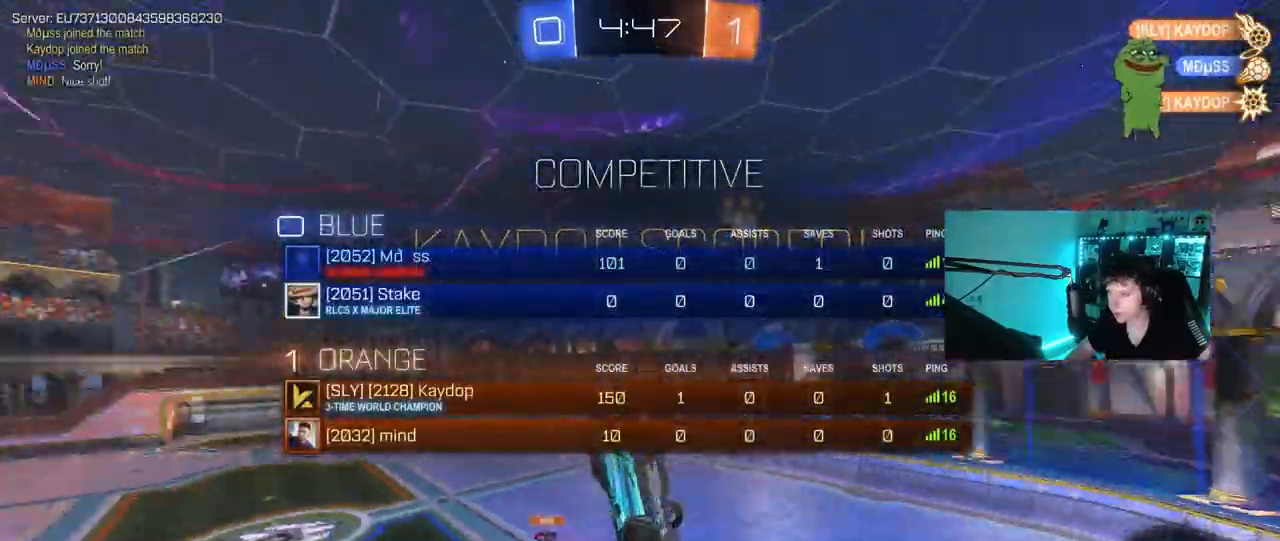
{"keys": ["d"], "mouse": [], "events": [[50, "d", "down"], [50, "tab", "up"], [300, "q", "down"], [433, "q", "up"]]}
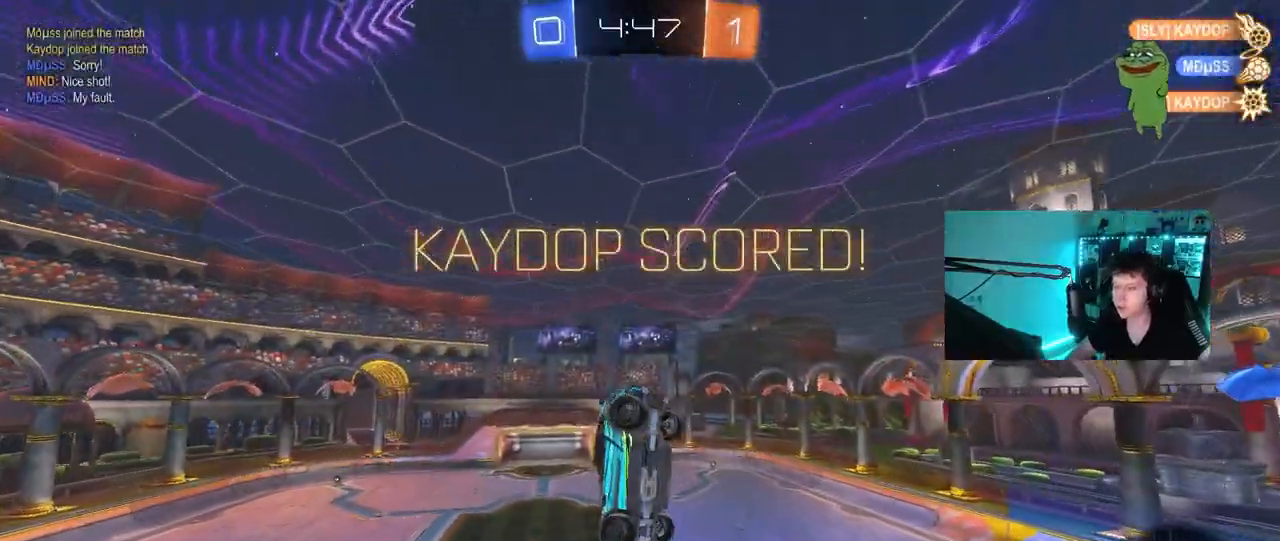
{"keys": ["q"], "mouse": [], "events": [[167, "q", "down"], [400, "d", "up"]]}
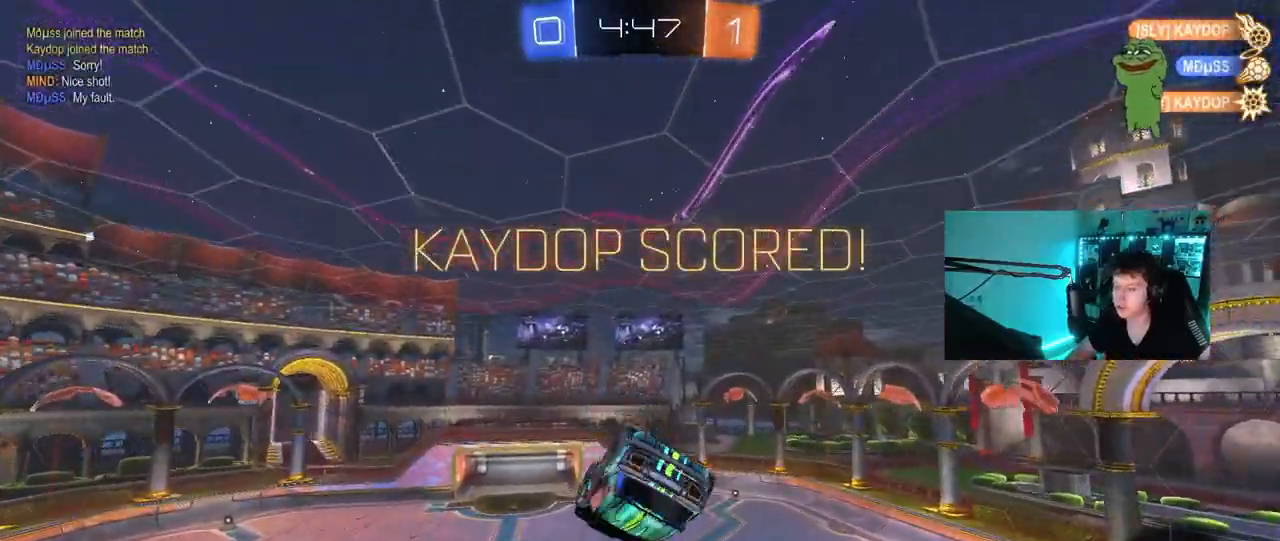
{"keys": [], "mouse": [], "events": [[183, "q", "up"], [333, "4", "down"], [367, "2", "down"], [417, "4", "up"], [467, "2", "up"]]}
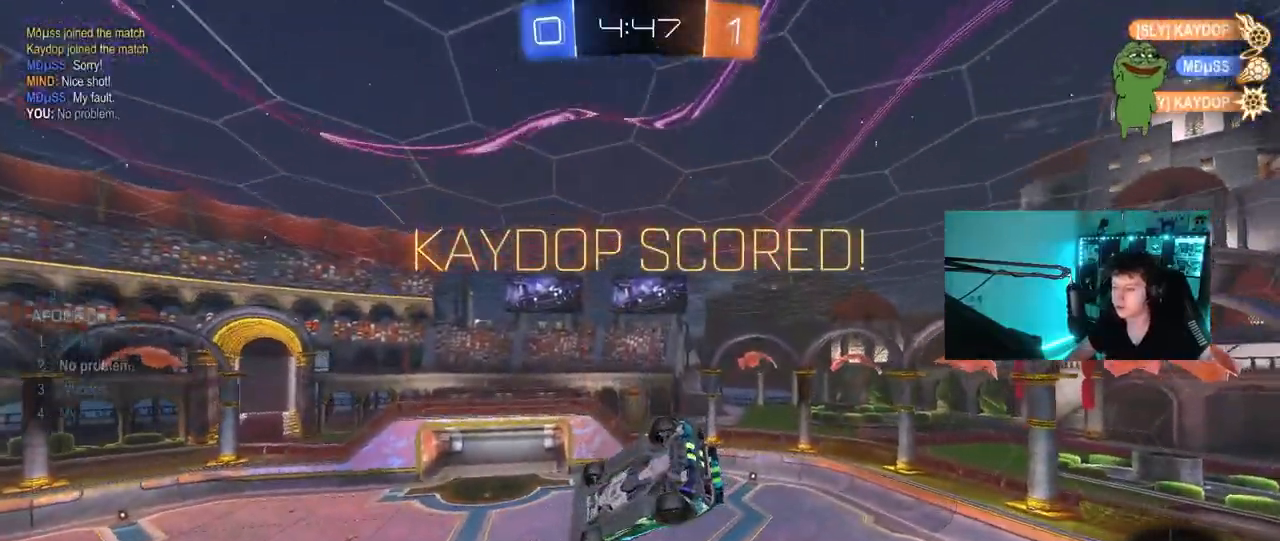
{"keys": ["d", "space"], "mouse": [], "events": [[200, "a", "down"], [200, "shift", "down"], [333, "s", "down"], [383, "a", "up"], [383, "d", "down"], [383, "shift", "up"], [383, "space", "down"], [433, "s", "up"]]}
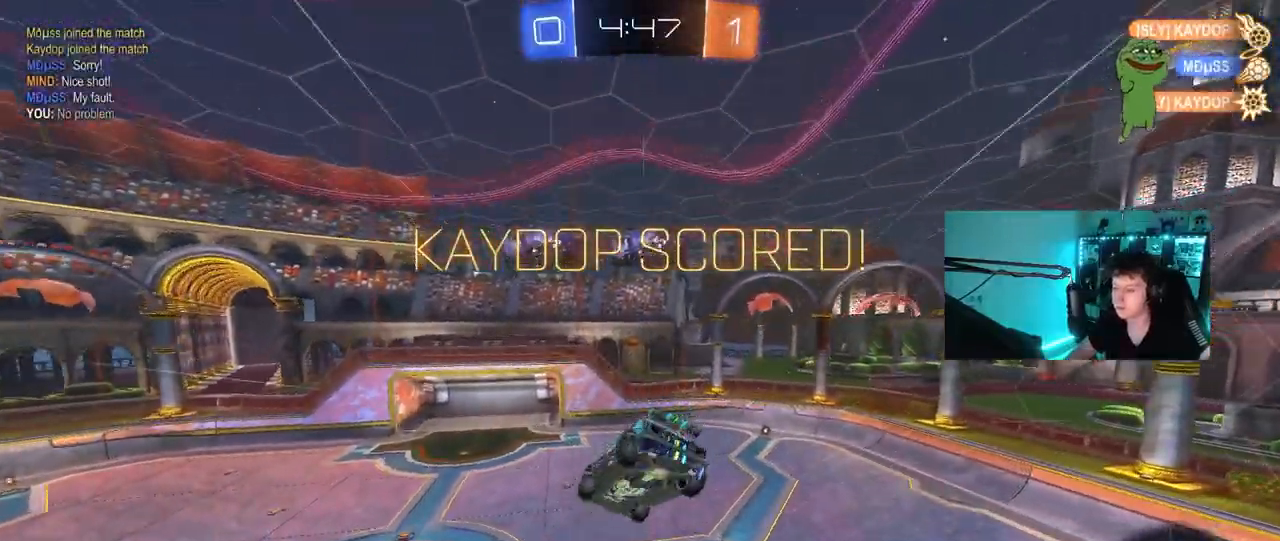
{"keys": [], "mouse": [], "events": [[33, "space", "up"], [67, "tab", "down"], [117, "d", "up"], [450, "tab", "up"]]}
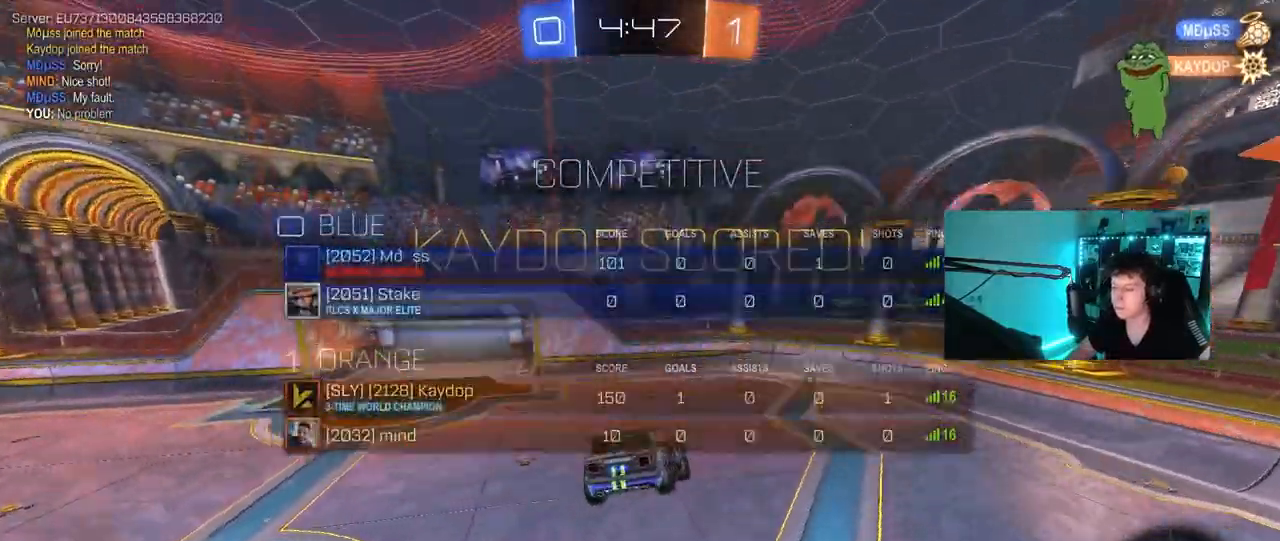
{"keys": ["a"], "mouse": [], "events": [[83, "s", "down"], [133, "s", "up"], [183, "shift", "down"], [283, "shift", "up"], [417, "a", "down"]]}
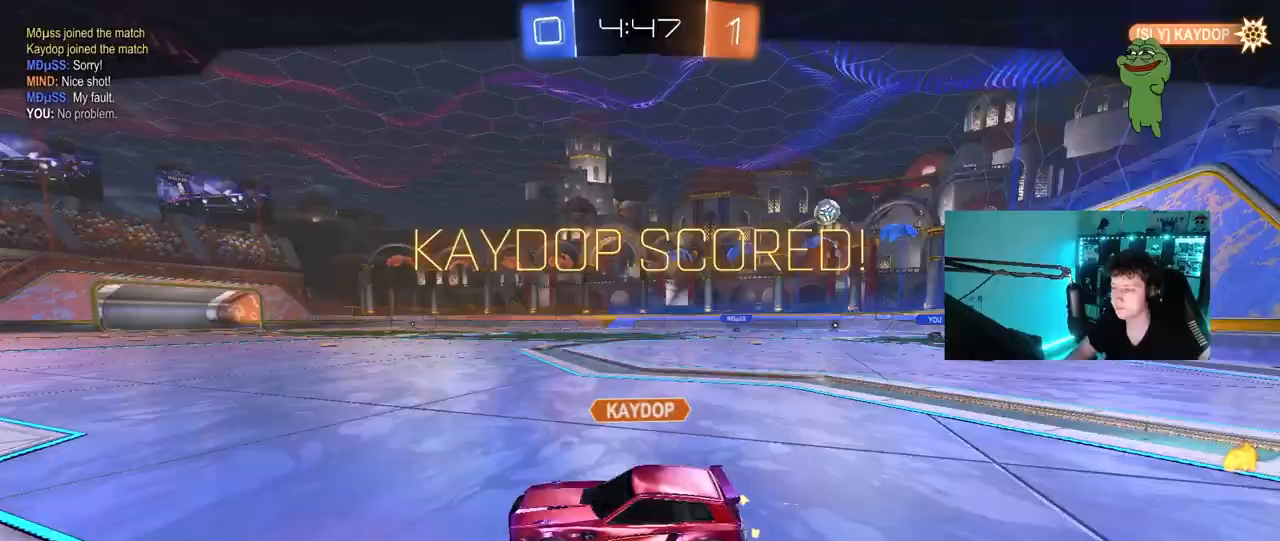
{"keys": ["tab"], "mouse": [], "events": [[17, "a", "up"], [250, "tab", "down"]]}
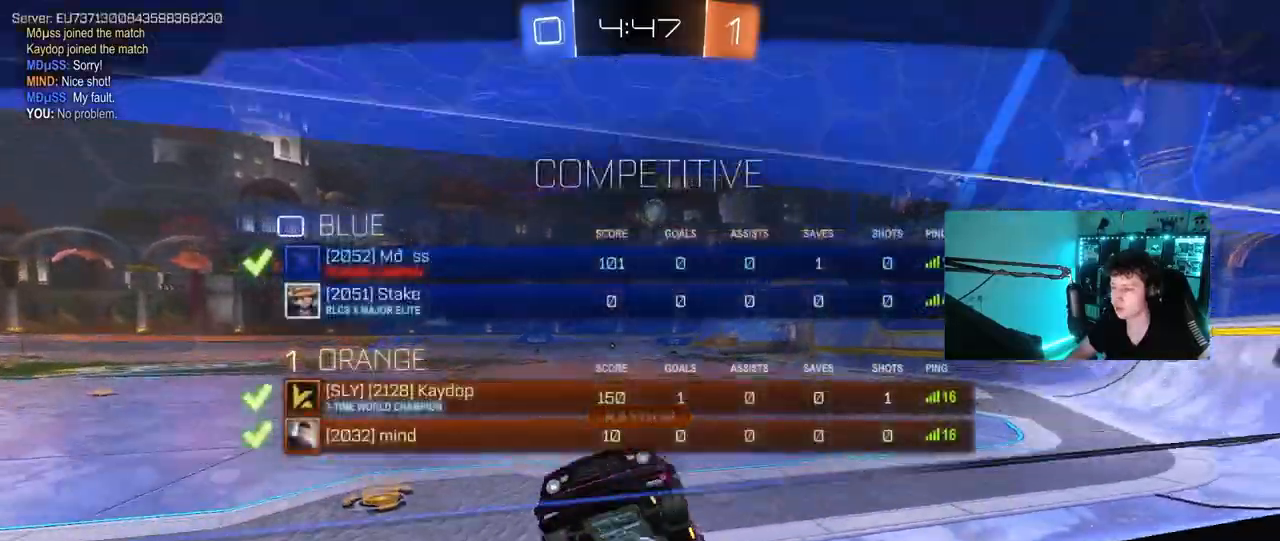
{"keys": [], "mouse": [], "events": [[67, "tab", "up"]]}
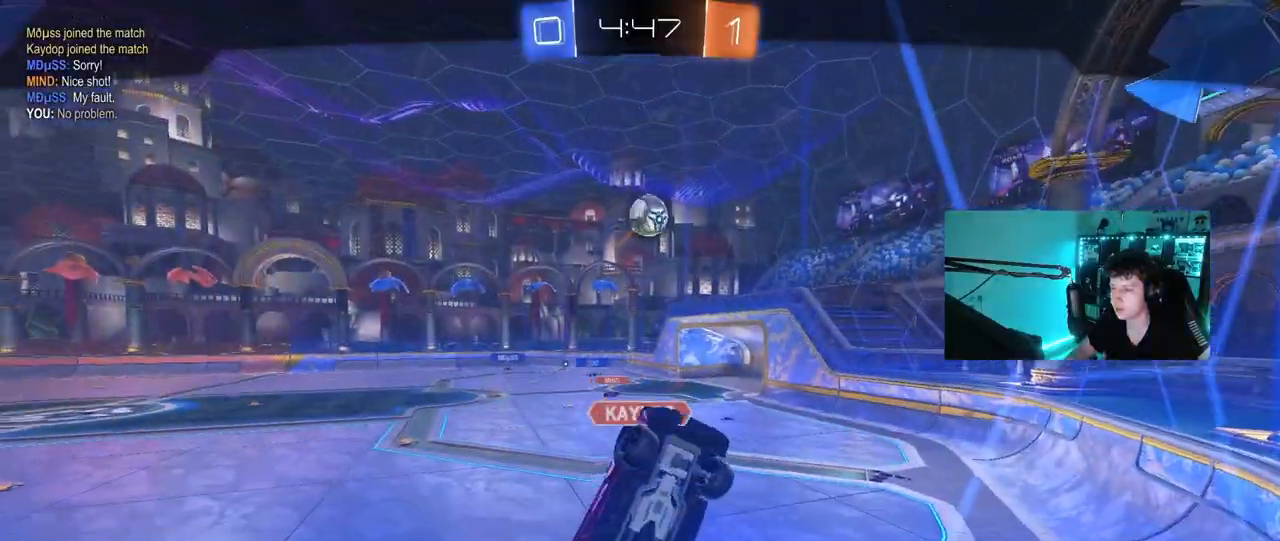
{"keys": [], "mouse": [], "events": []}
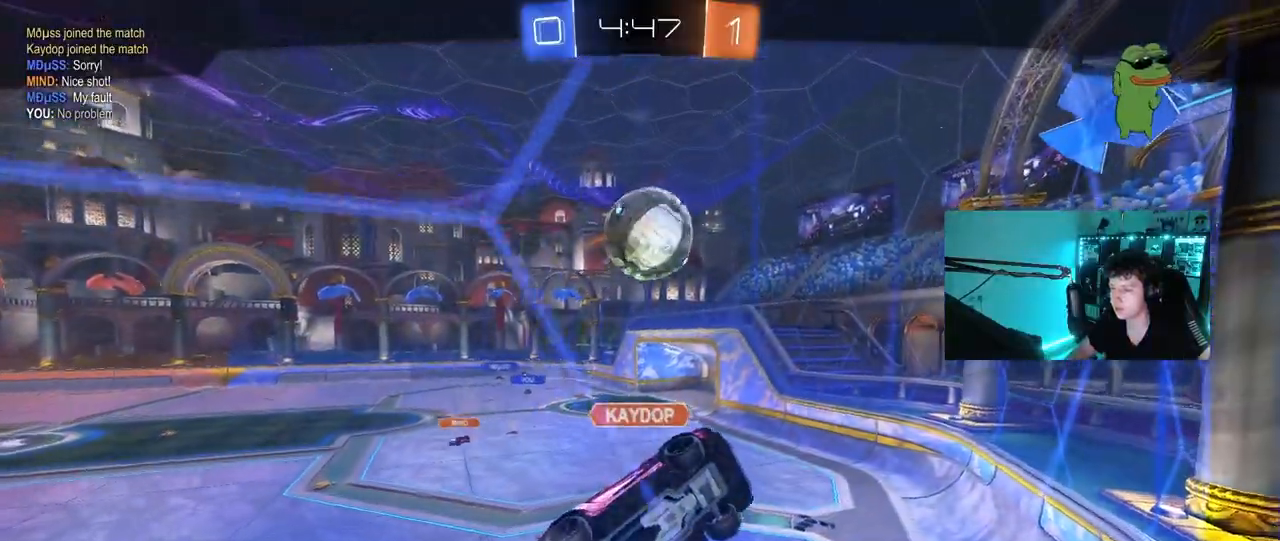
{"keys": [], "mouse": [], "events": []}